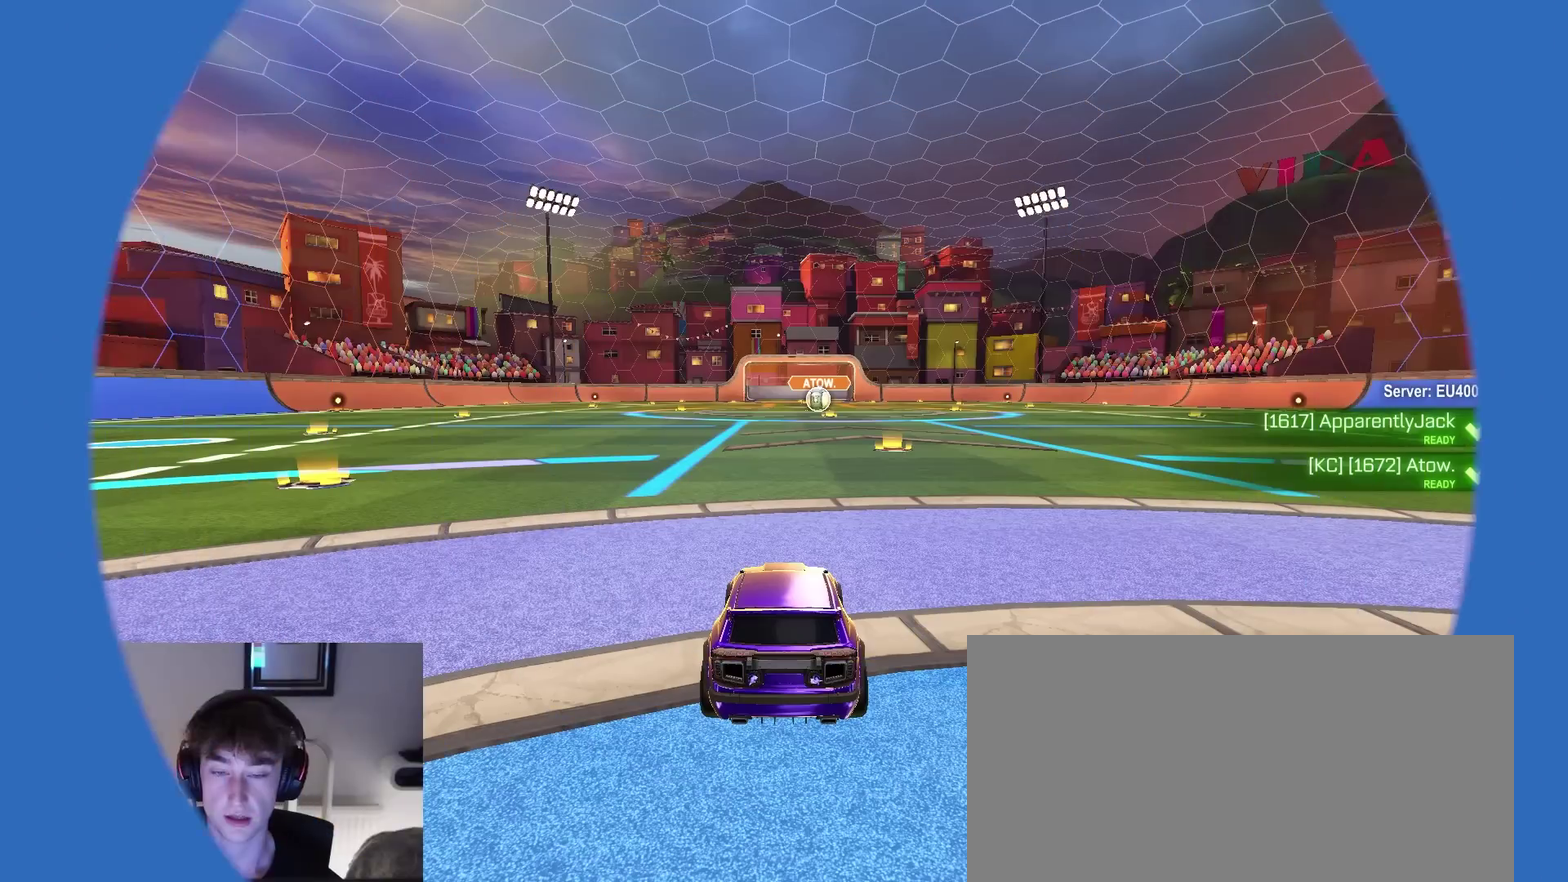
Gameplay with a controller (PlayStation layout); each line is a JSON object with the inputs held at the frame after it (dt_ms = milliseconds from this image to that frame). "events" lists button and stick changes between this image and that frame as [ms after this image, input, new state], when the widget could be followed in between. This document gives stick clicks only as held states, not as events. Not read: R1.
{"dt_ms": 500, "buttons": [], "left_stick": "center", "right_stick": "center", "events": []}
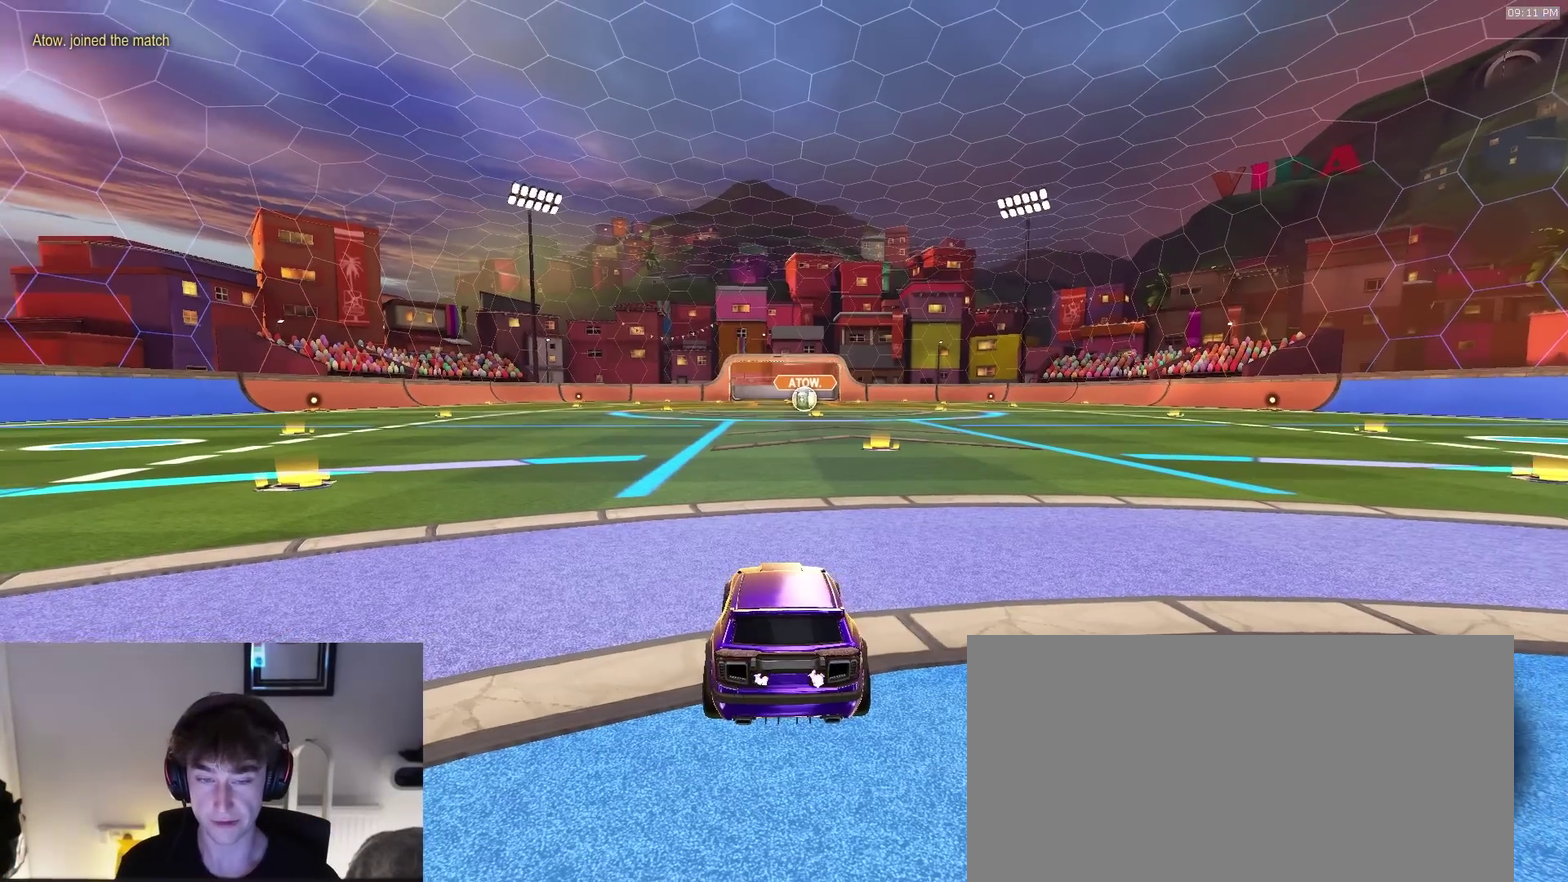
{"dt_ms": 400, "buttons": [], "left_stick": "center", "right_stick": "center", "events": [[250, "TRIANGLE", "down"], [350, "TRIANGLE", "up"]]}
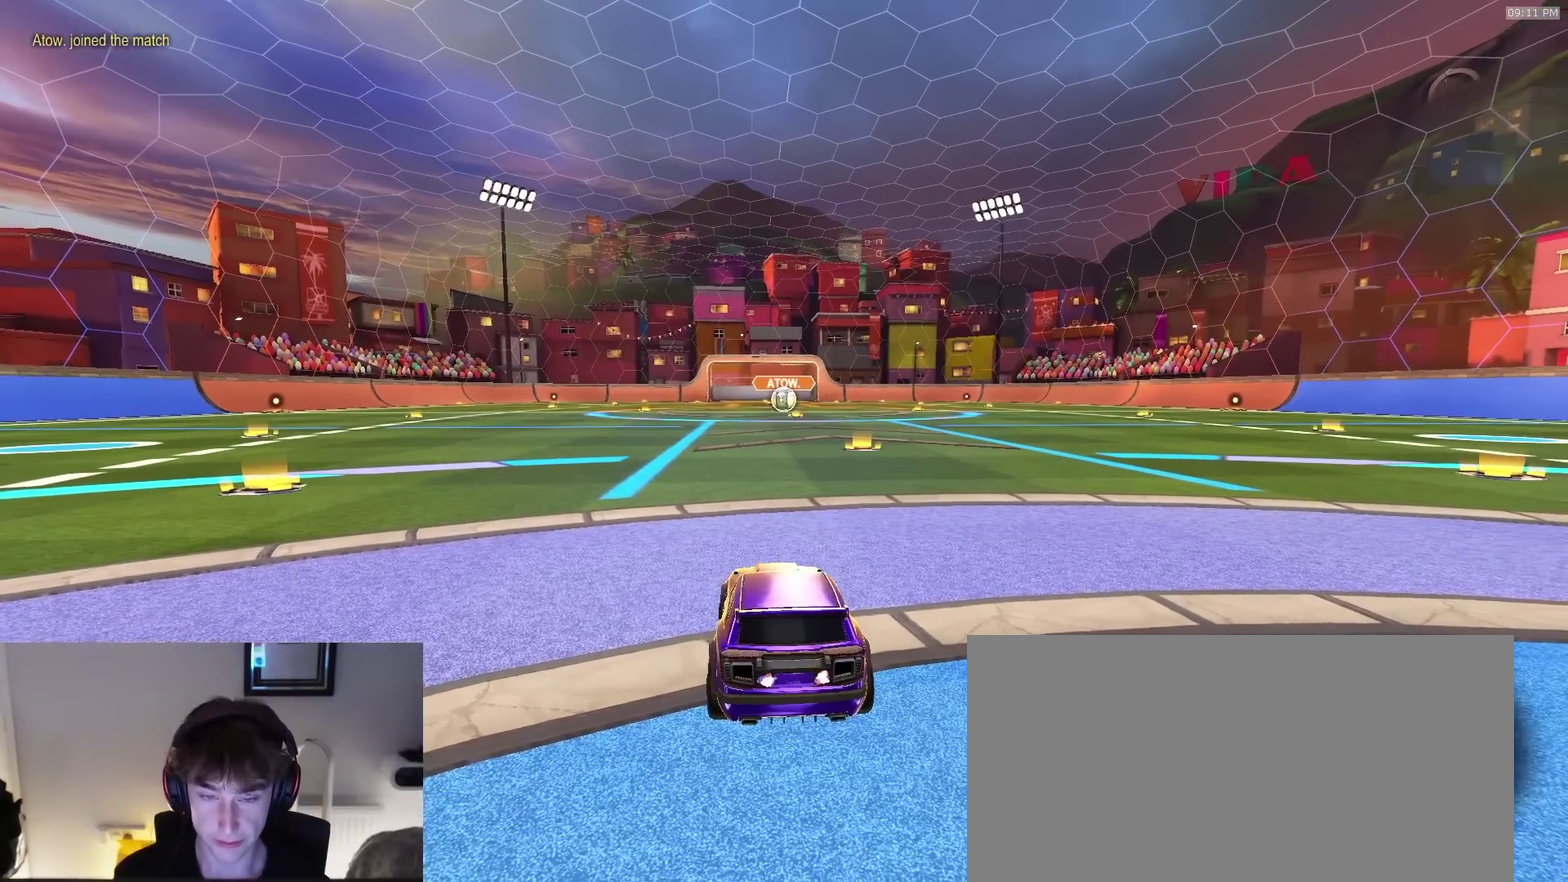
{"dt_ms": 600, "buttons": ["R2", "SELECT"], "left_stick": "center", "right_stick": "center"}
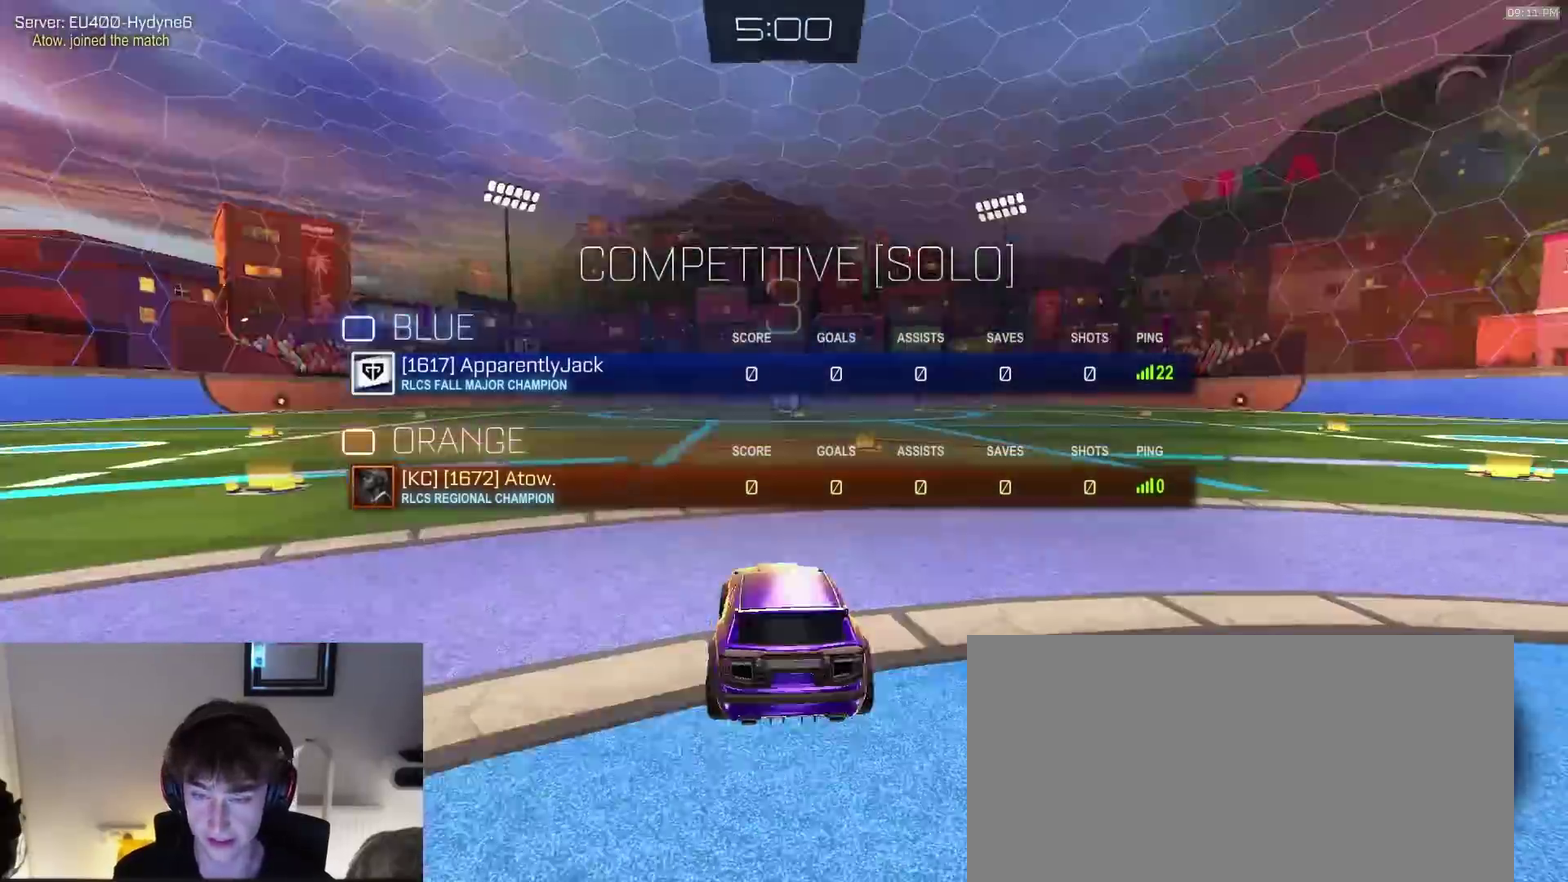
{"dt_ms": 300, "buttons": ["R2", "R3", "SELECT"], "left_stick": "center", "right_stick": "center"}
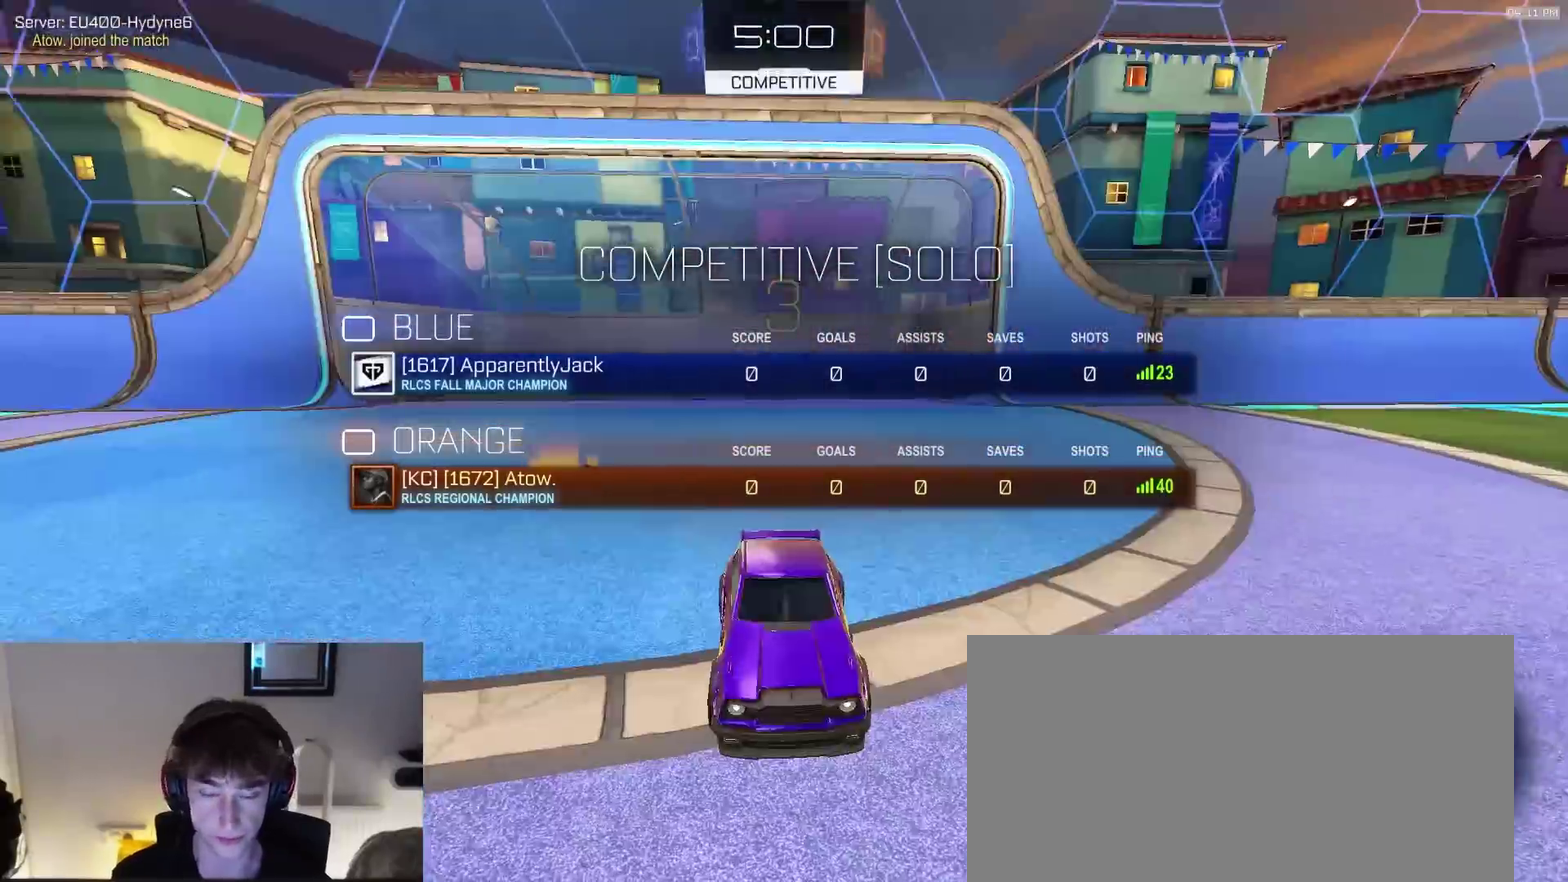
{"dt_ms": 900, "buttons": ["R2", "SELECT"], "left_stick": "center", "right_stick": "center", "events": []}
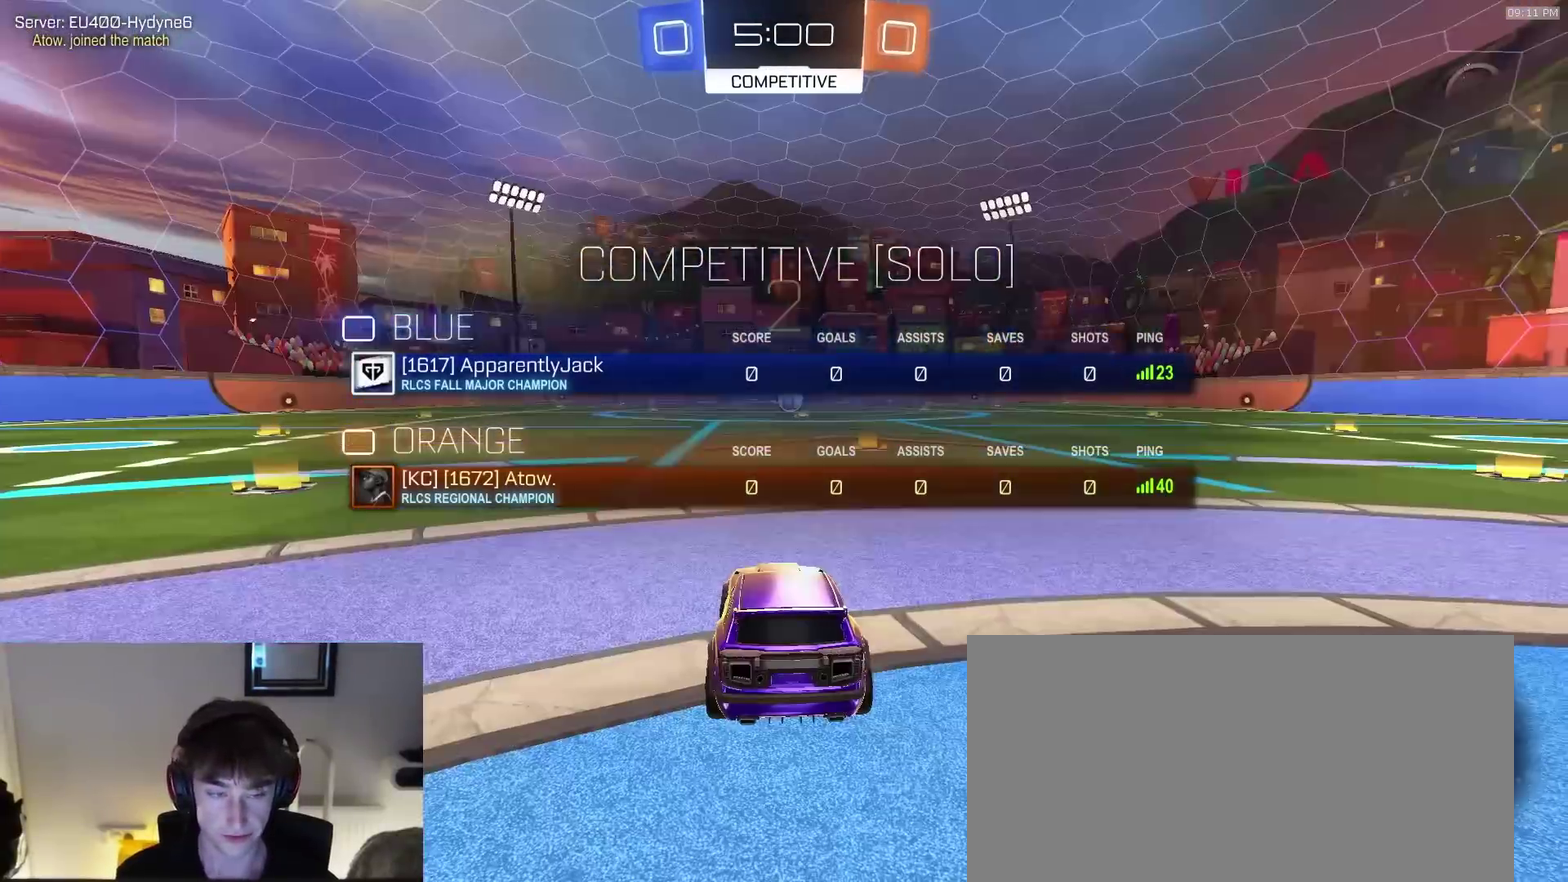
{"dt_ms": 300, "buttons": ["R2"], "left_stick": "center", "right_stick": "center", "events": [[50, "SELECT", "up"]]}
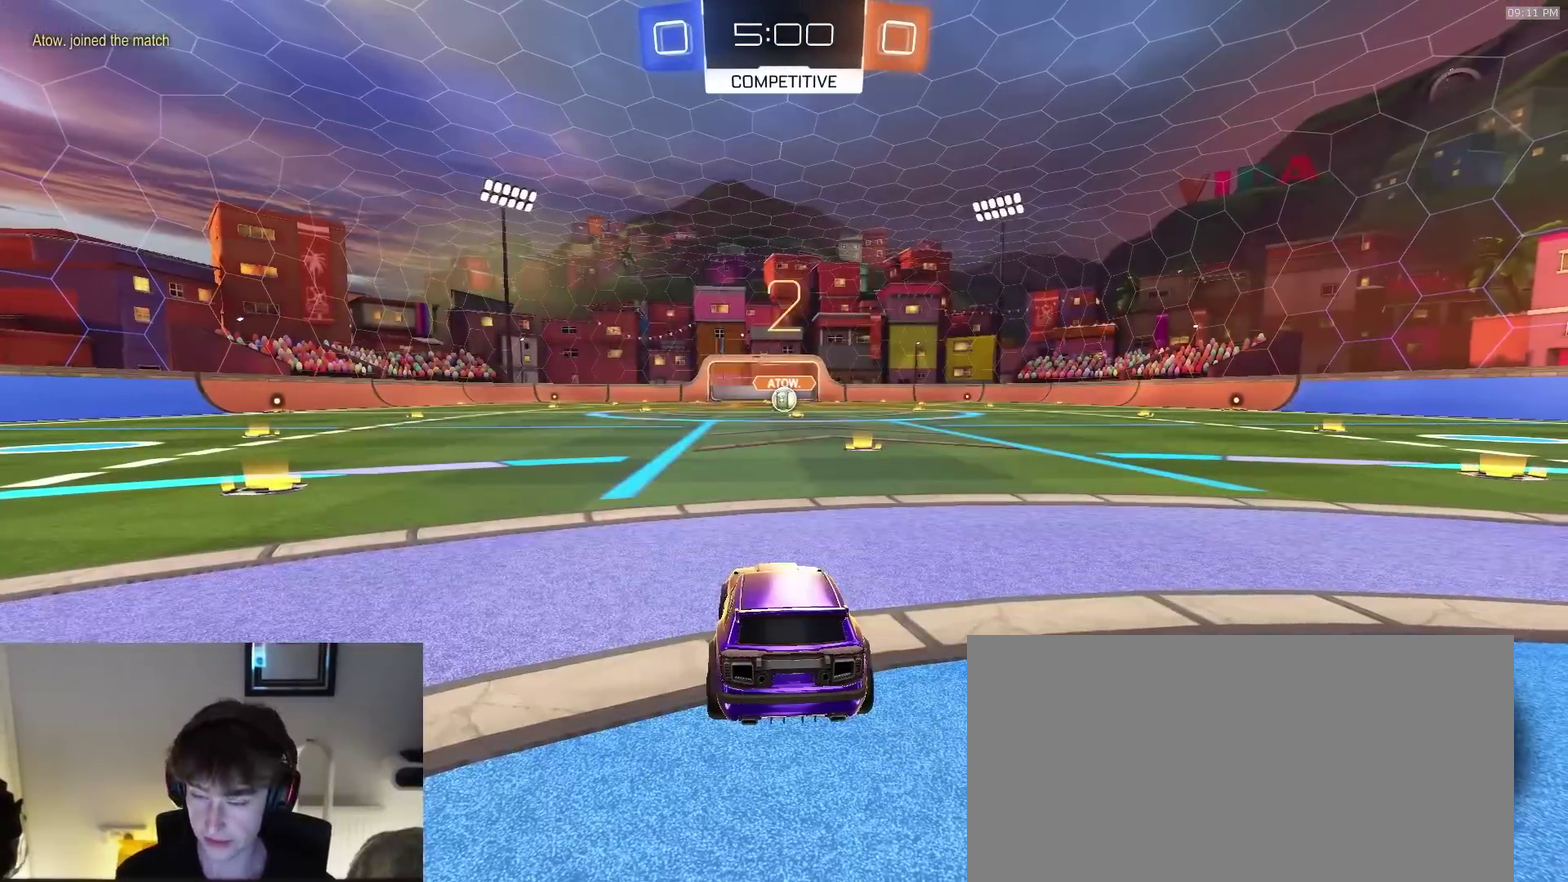
{"dt_ms": 500, "buttons": ["R2"], "left_stick": "center", "right_stick": "center", "events": []}
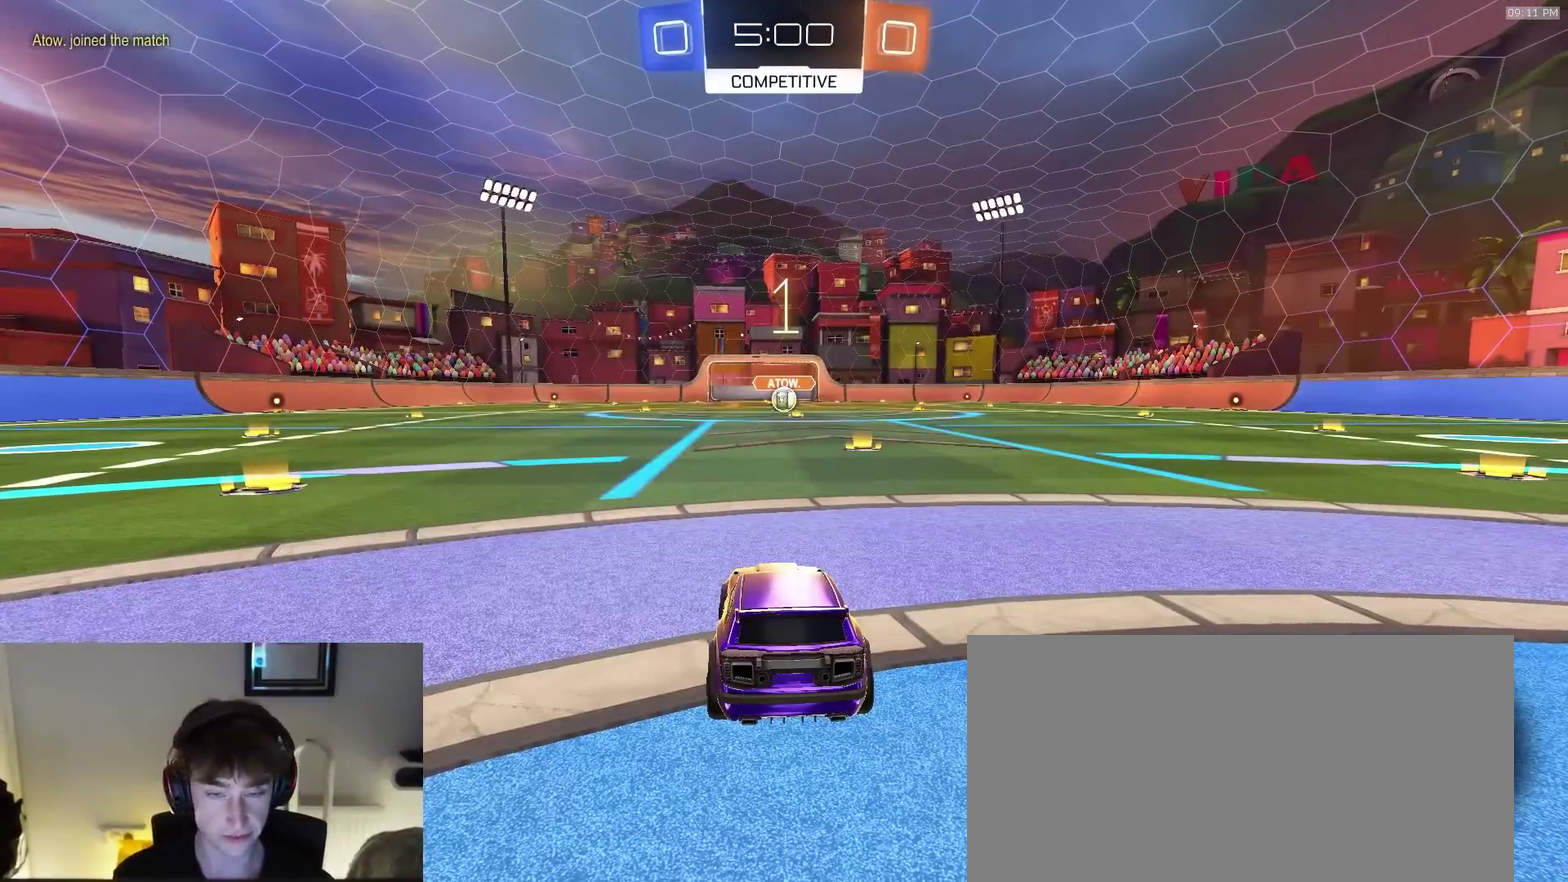
{"dt_ms": 500, "buttons": ["R2"], "left_stick": "center", "right_stick": "center", "events": []}
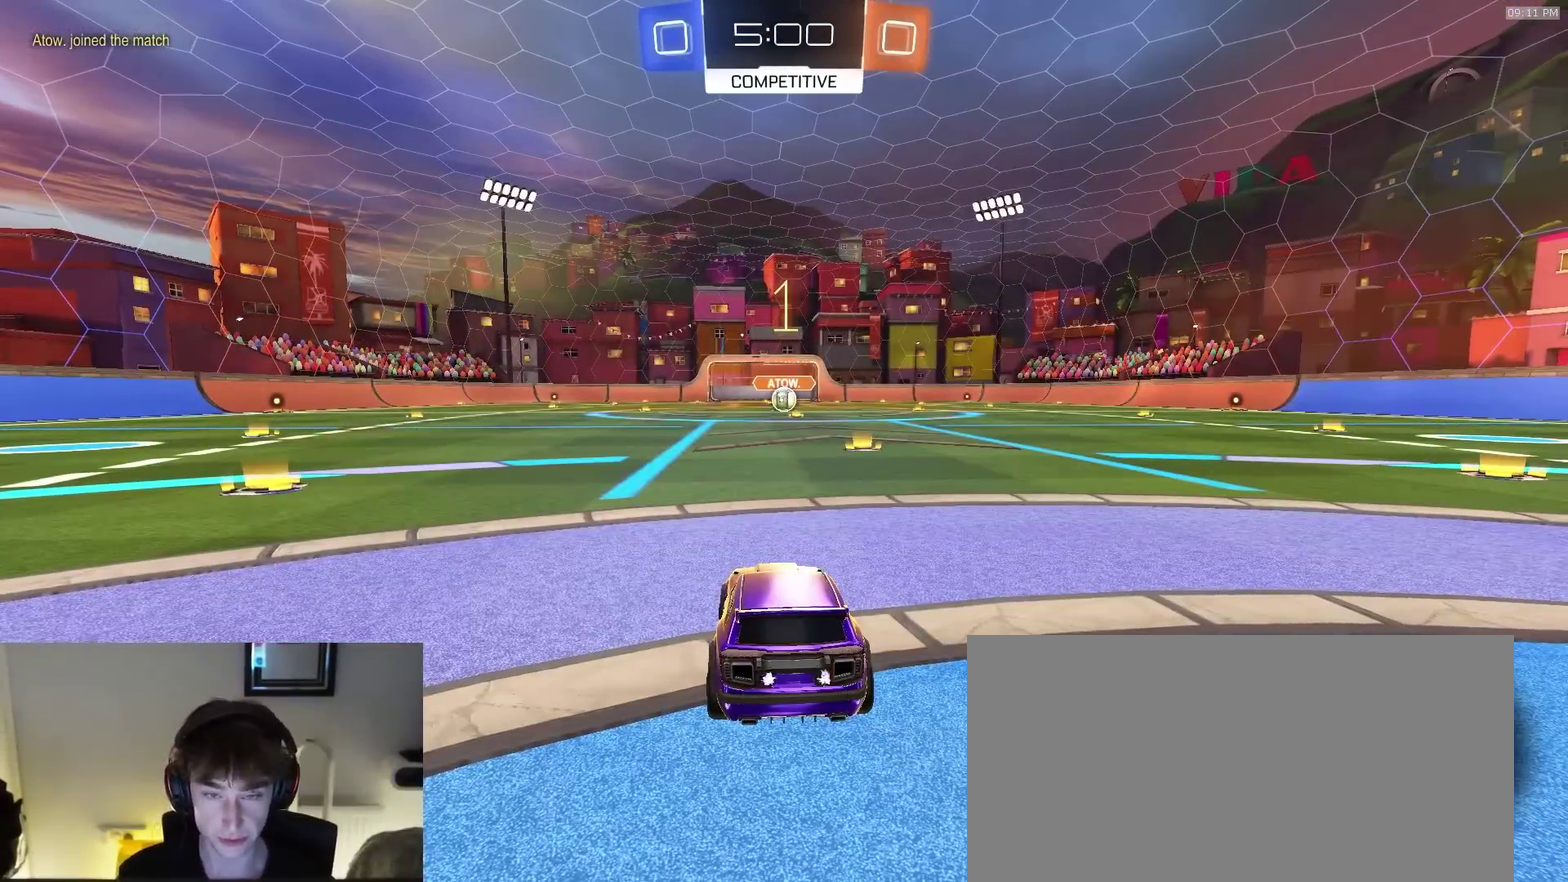
{"dt_ms": 500, "buttons": ["R2"], "left_stick": "center", "right_stick": "center", "events": [[267, "left_stick", "up-right"], [333, "left_stick", "up"], [383, "left_stick", "center"]]}
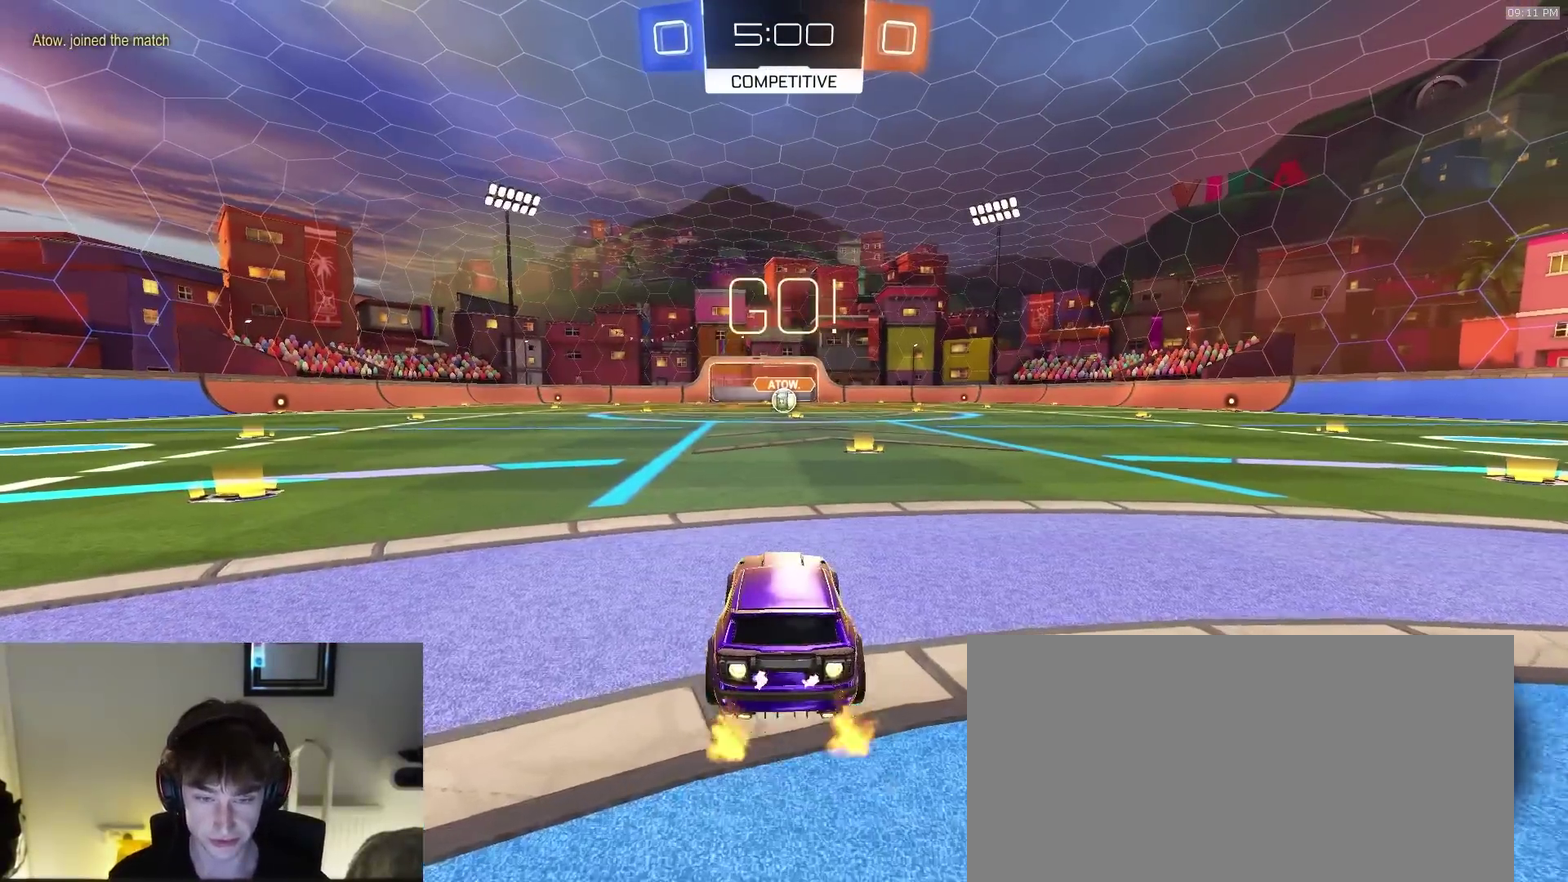
{"dt_ms": 300, "buttons": ["CROSS", "R2"], "left_stick": "up-right", "right_stick": "center", "events": [[150, "left_stick", "left"], [200, "CROSS", "down"], [250, "left_stick", "up-right"]]}
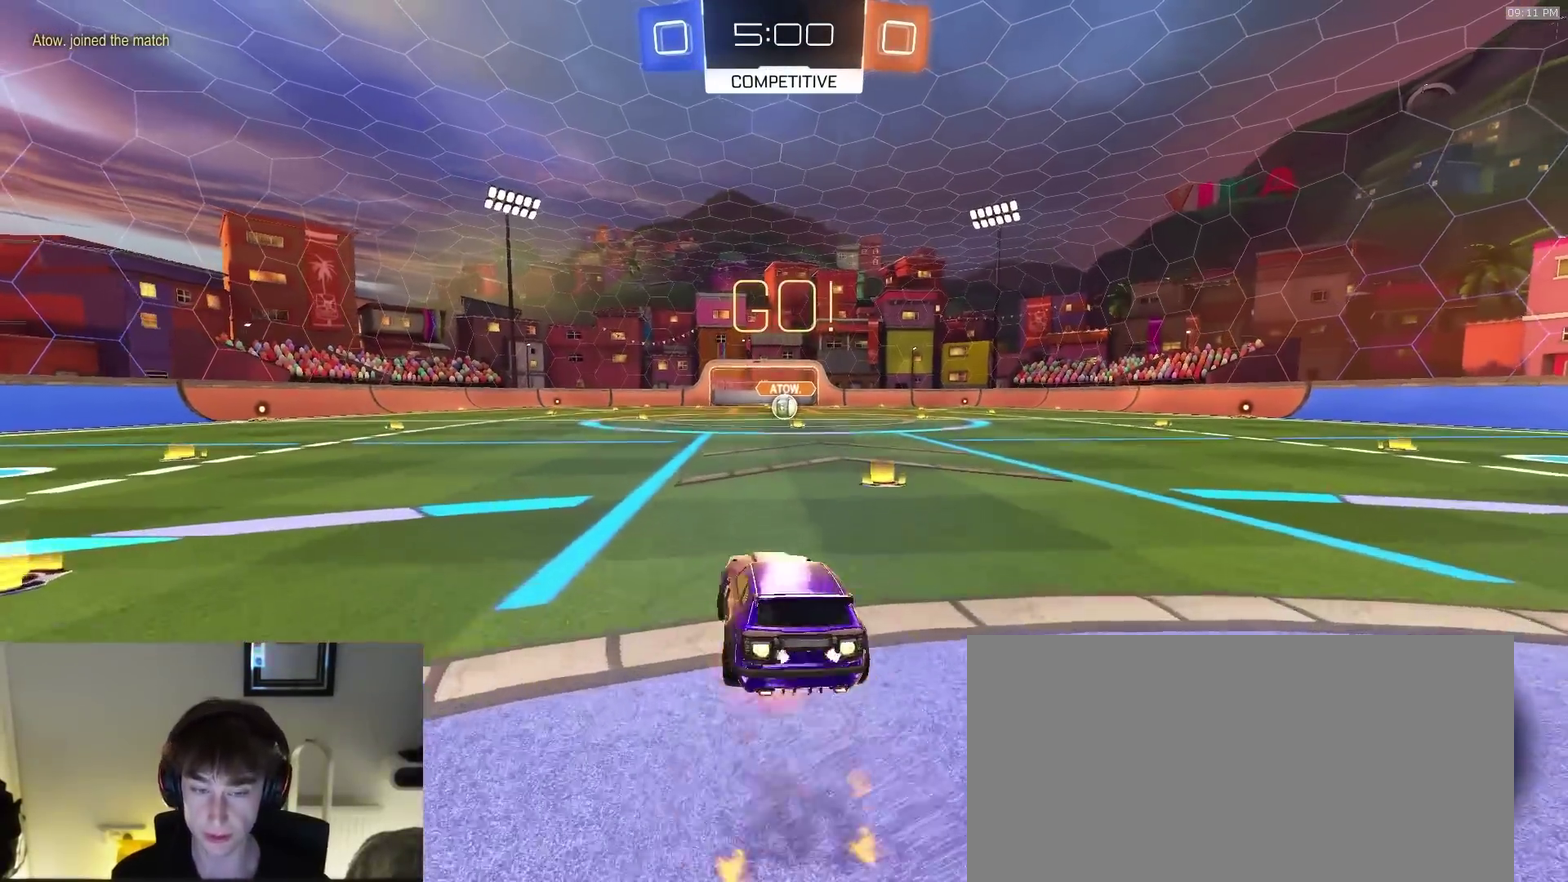
{"dt_ms": 900, "buttons": ["R2"], "left_stick": "center", "right_stick": "center"}
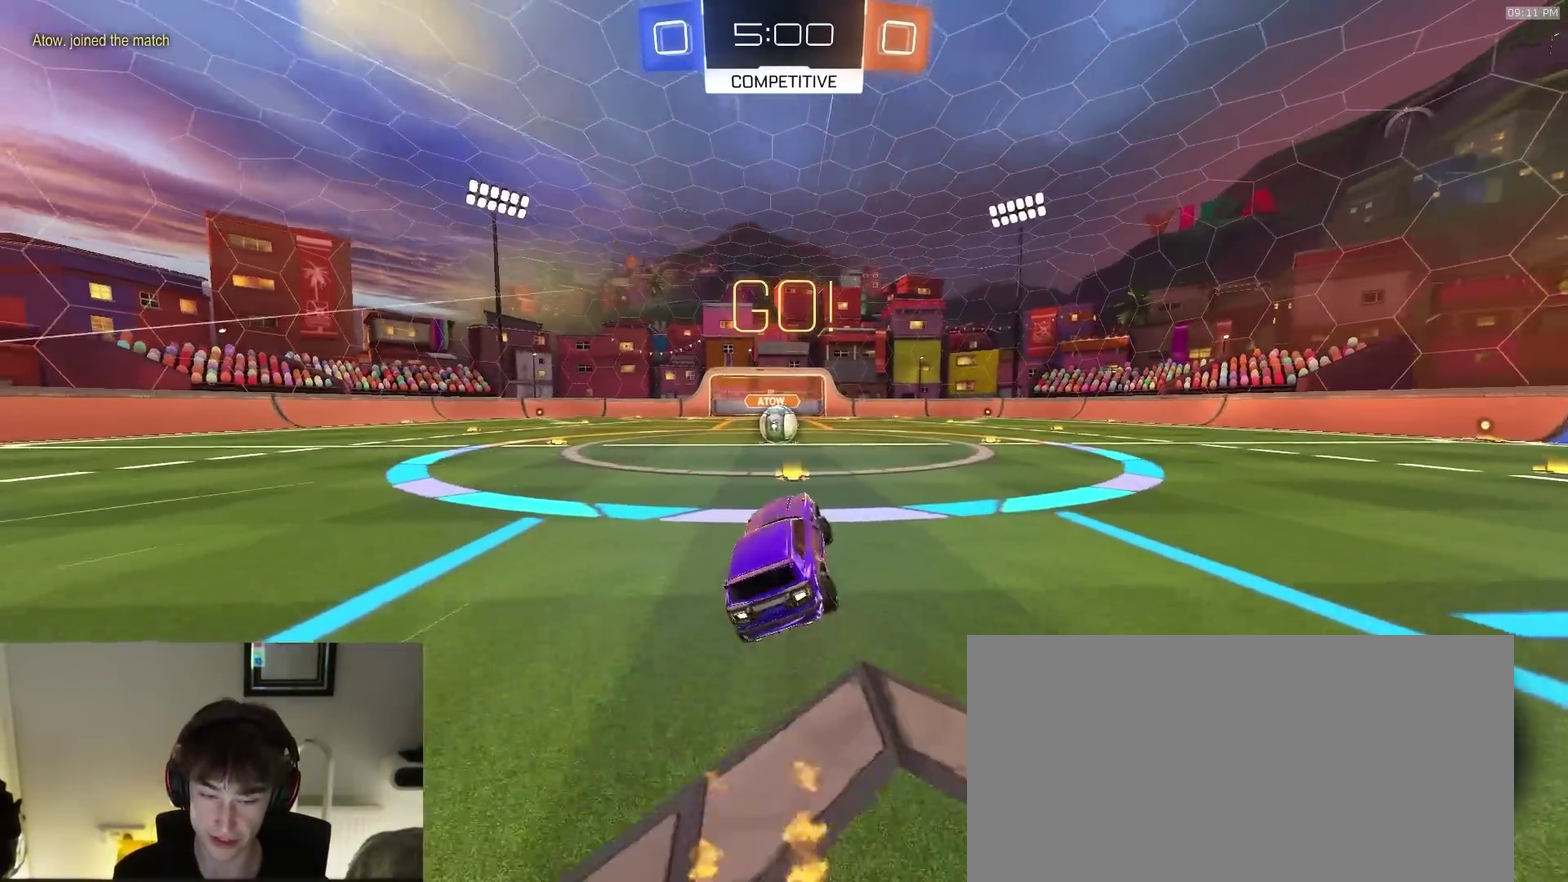
{"dt_ms": 300, "buttons": ["R2"], "left_stick": "center", "right_stick": "center", "events": [[83, "left_stick", "left"], [150, "left_stick", "center"]]}